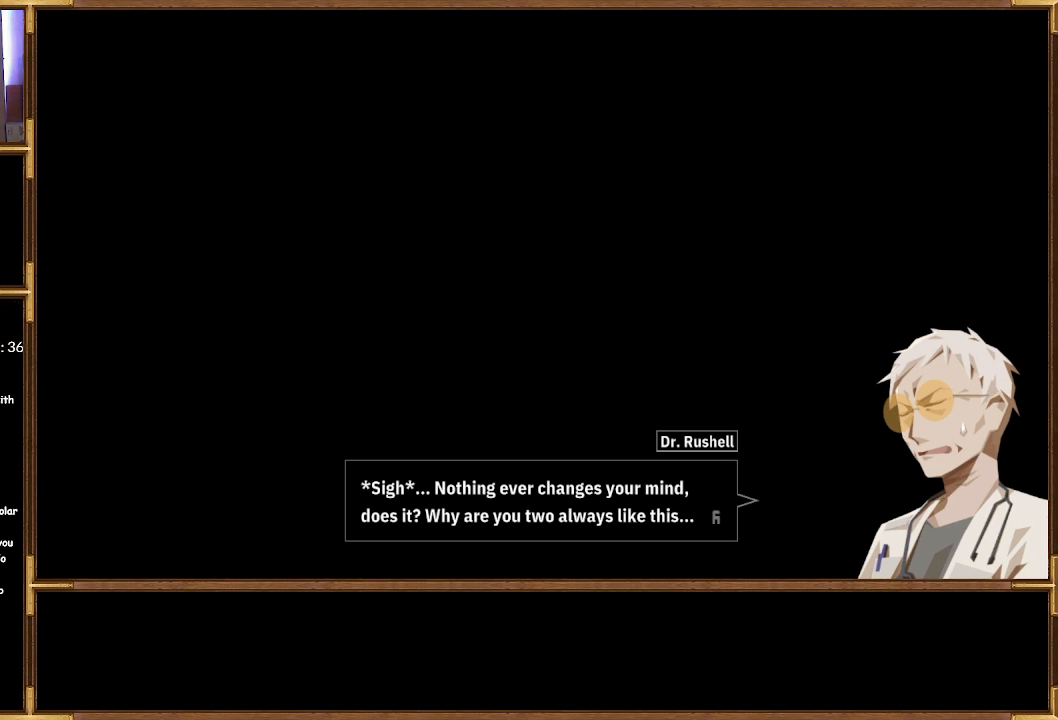
Gameplay with a controller (PlayStation layout); each line is a JSON object with the inputs held at the frame after it. "events" lists button and stick changes between this image and that frame as [ms after this image, input, new state], when the widget could be followed in between.
{"buttons": ["CROSS"], "left_stick": "center", "right_stick": "center", "events": [[433, "CROSS", "down"]]}
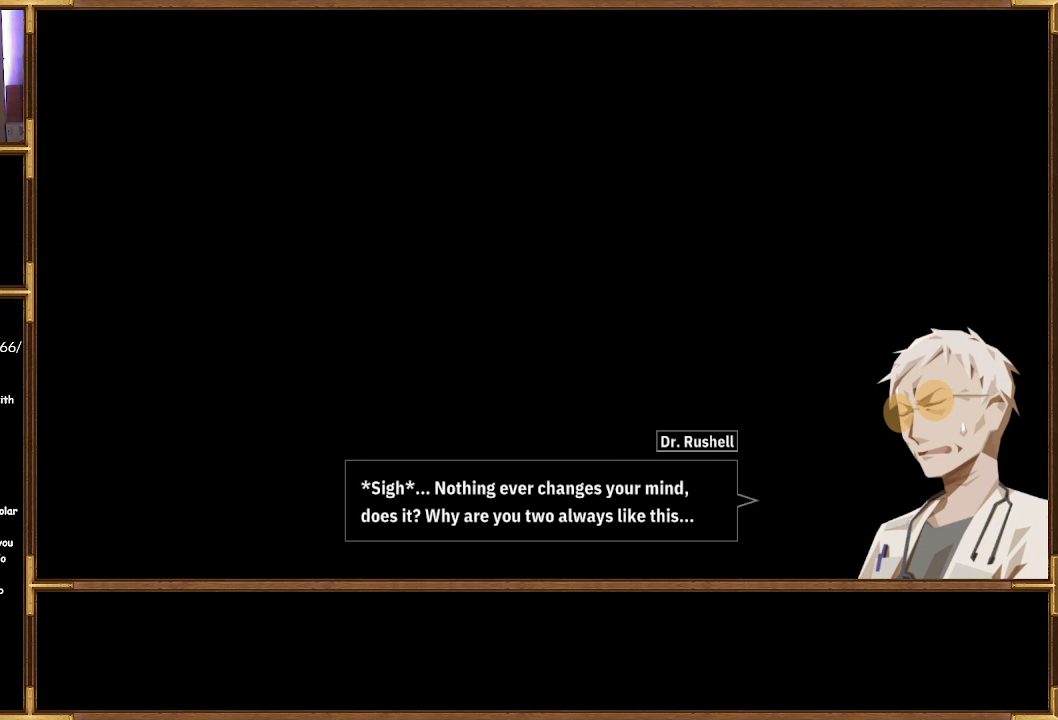
{"buttons": [], "left_stick": "center", "right_stick": "center", "events": [[67, "CROSS", "up"]]}
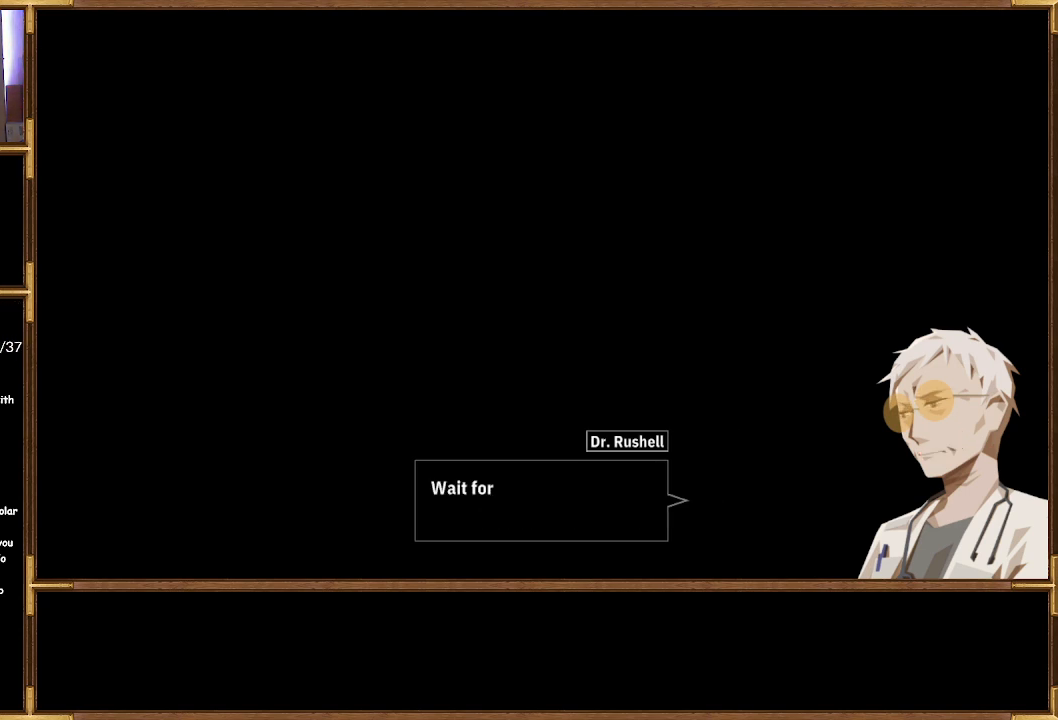
{"buttons": [], "left_stick": "center", "right_stick": "center", "events": []}
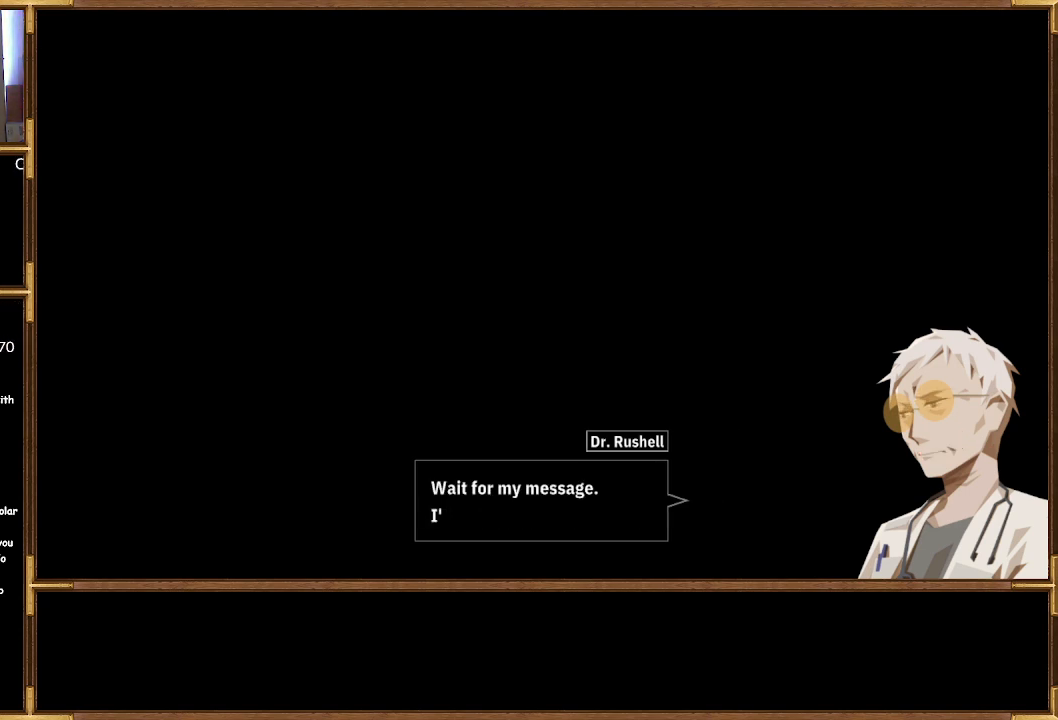
{"buttons": [], "left_stick": "center", "right_stick": "center", "events": []}
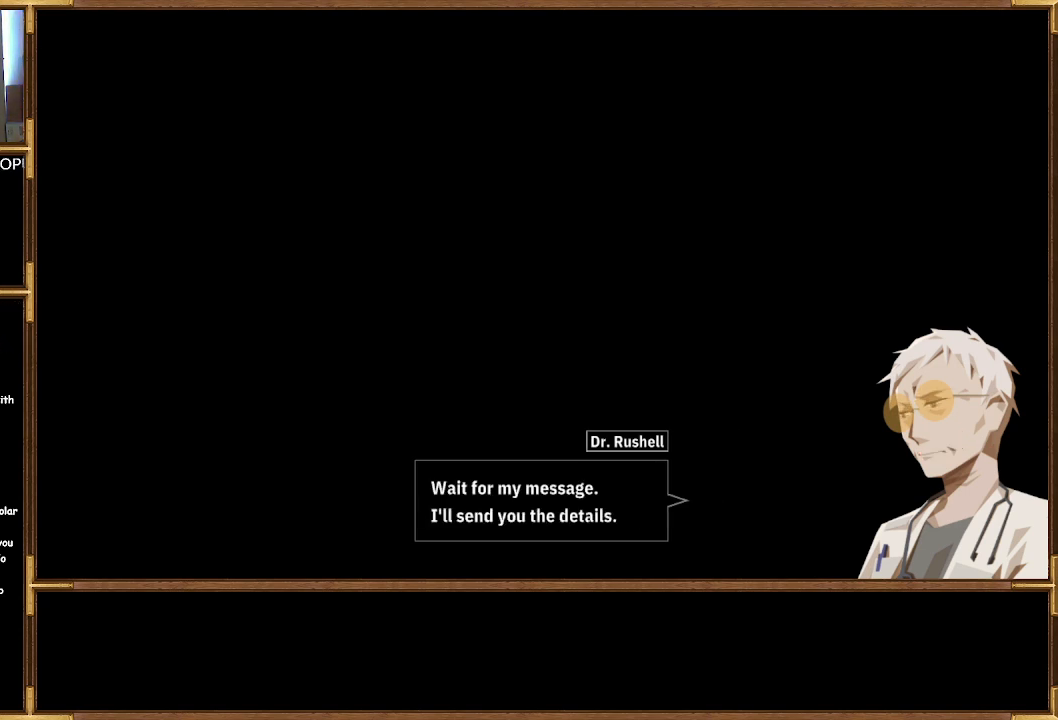
{"buttons": [], "left_stick": "center", "right_stick": "center", "events": []}
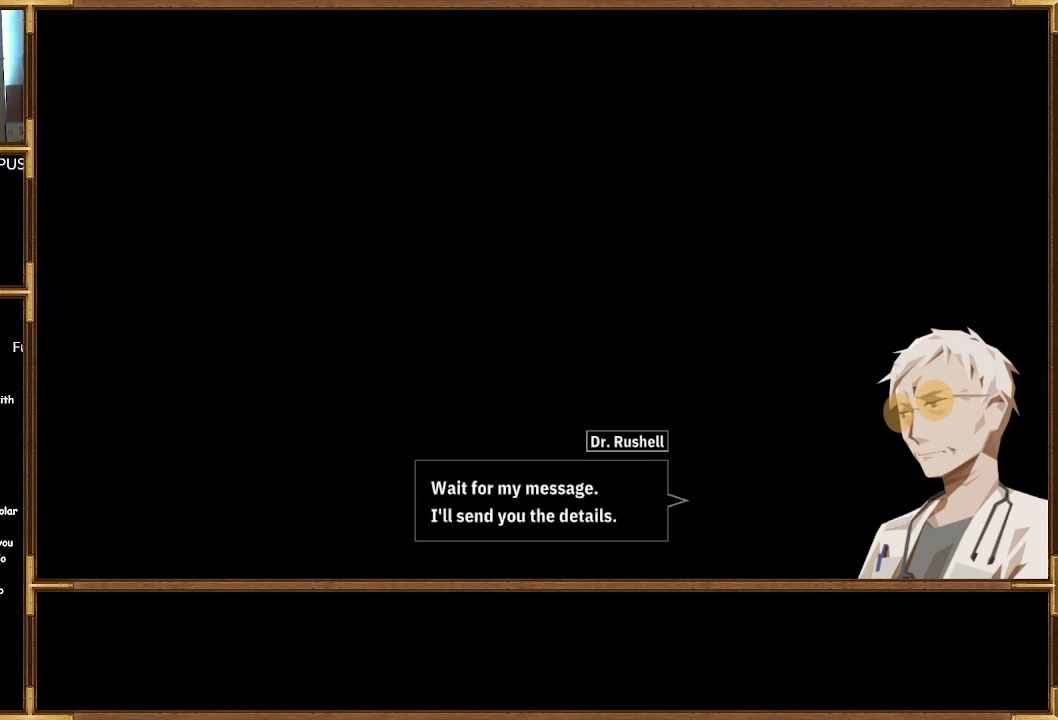
{"buttons": [], "left_stick": "center", "right_stick": "center", "events": []}
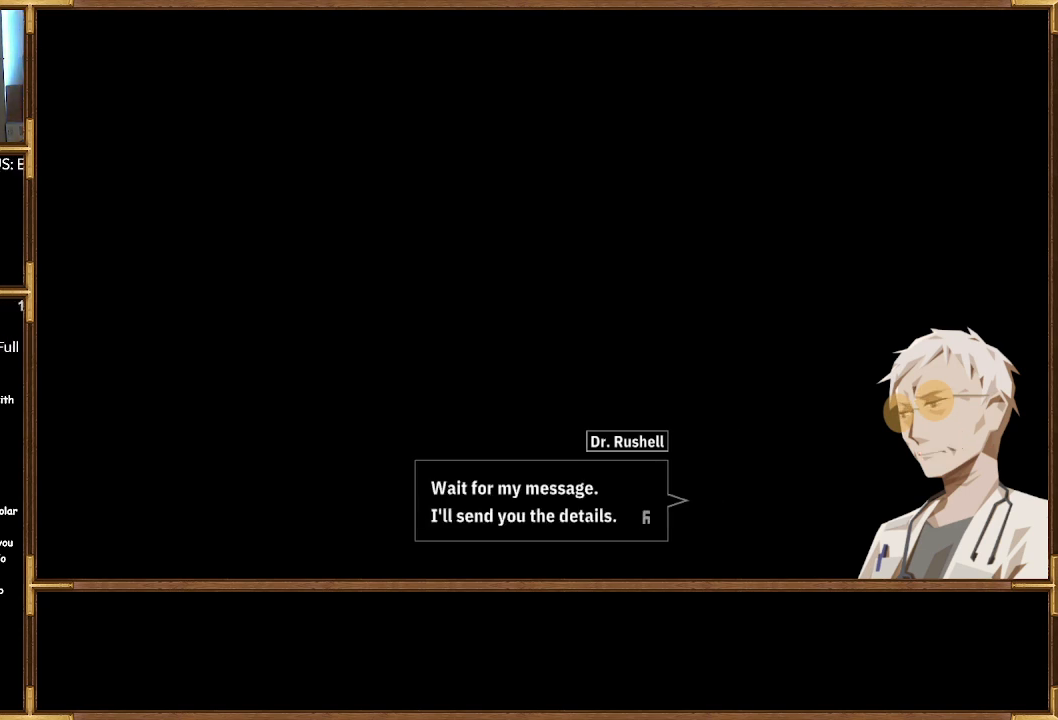
{"buttons": [], "left_stick": "center", "right_stick": "center", "events": []}
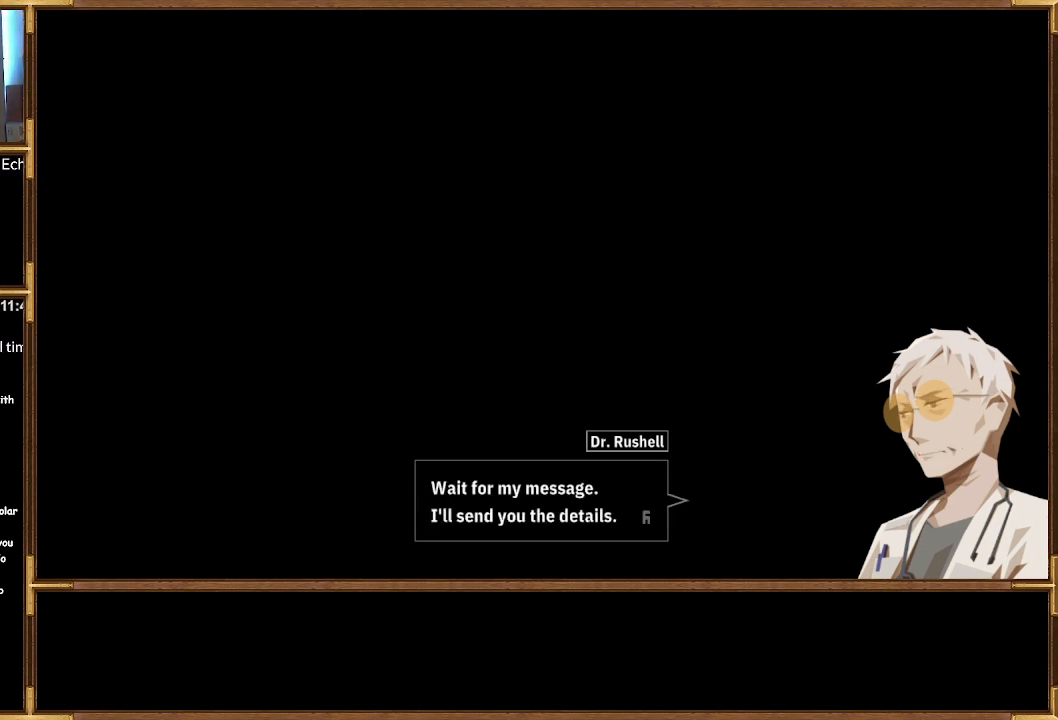
{"buttons": [], "left_stick": "center", "right_stick": "center", "events": []}
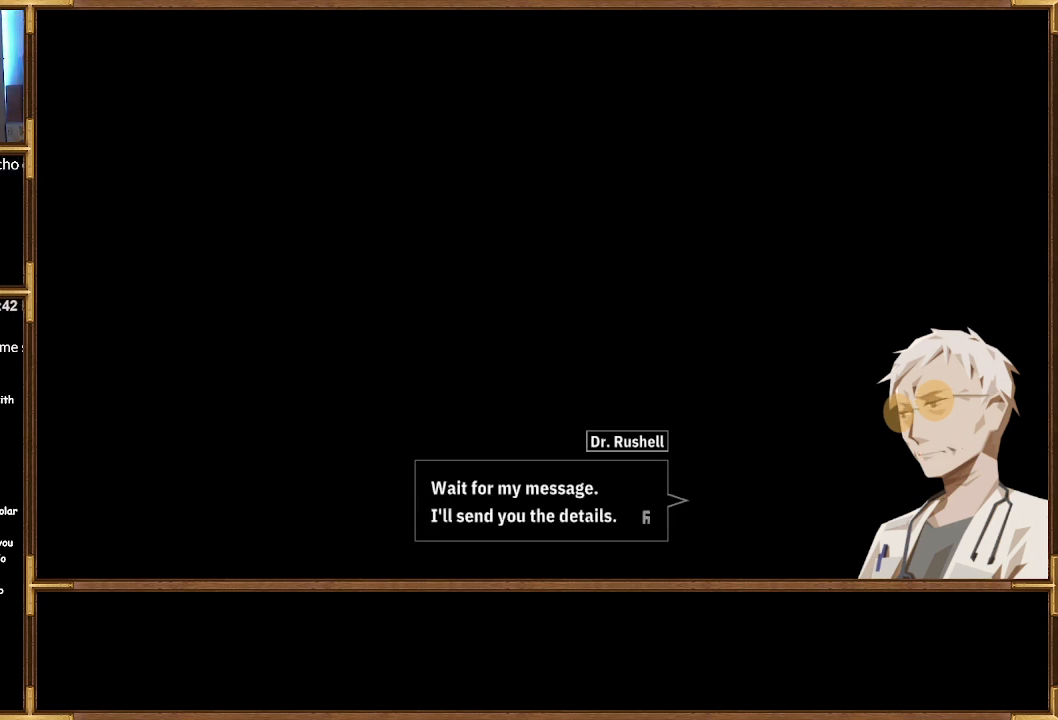
{"buttons": [], "left_stick": "center", "right_stick": "center", "events": []}
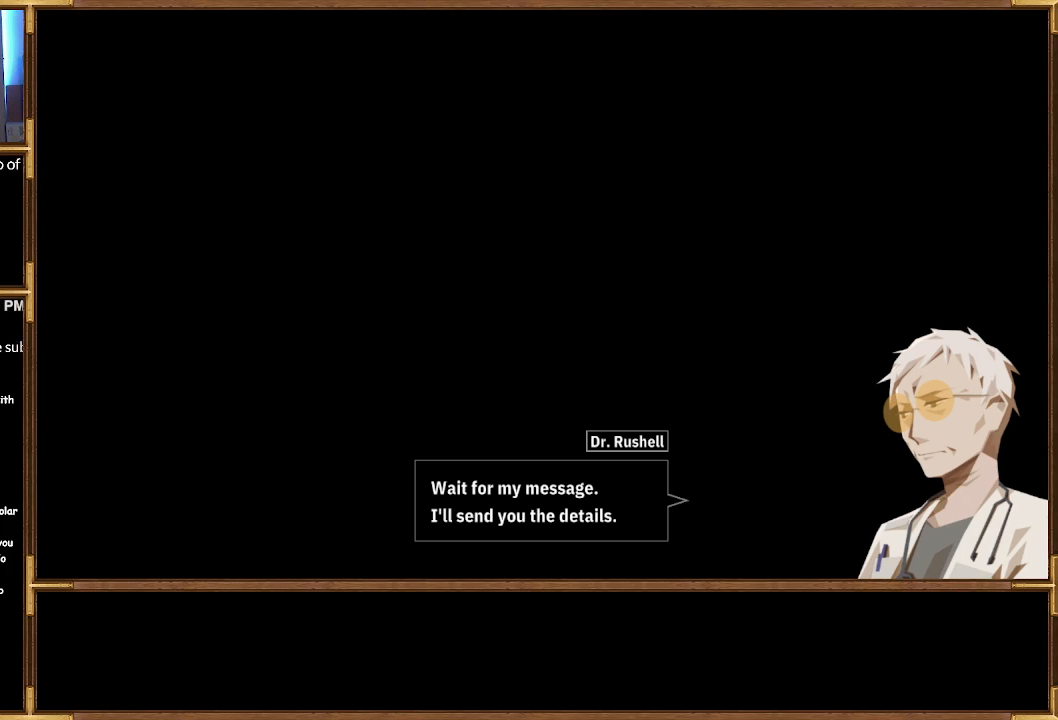
{"buttons": [], "left_stick": "center", "right_stick": "center", "events": []}
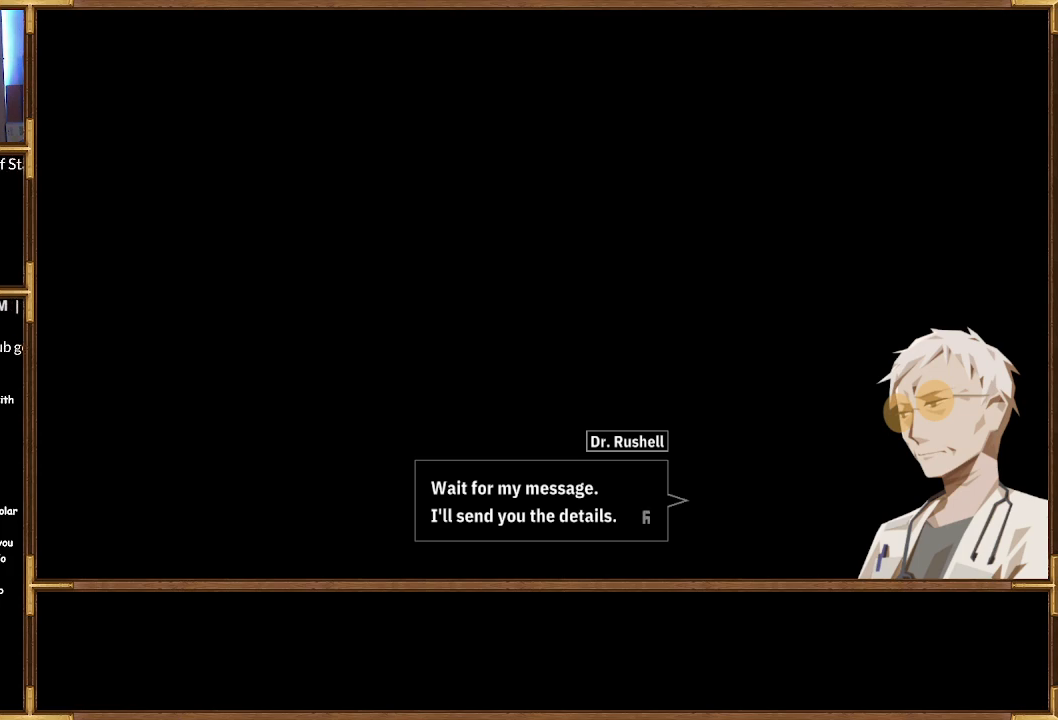
{"buttons": [], "left_stick": "center", "right_stick": "center", "events": [[200, "CROSS", "down"], [300, "CROSS", "up"]]}
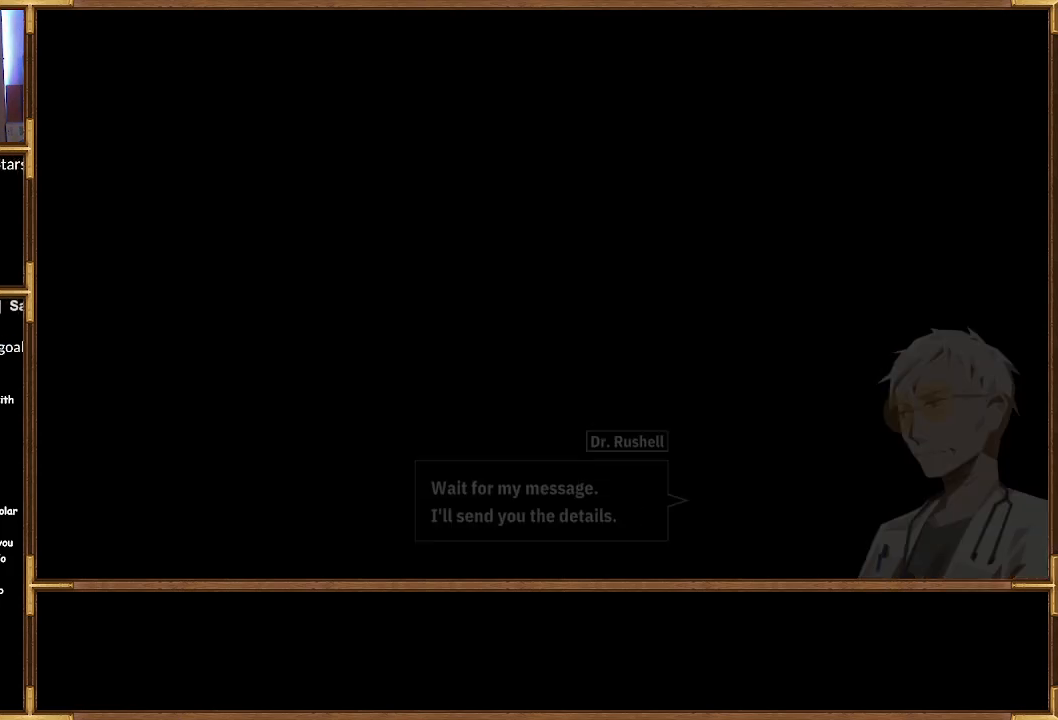
{"buttons": [], "left_stick": "center", "right_stick": "center", "events": []}
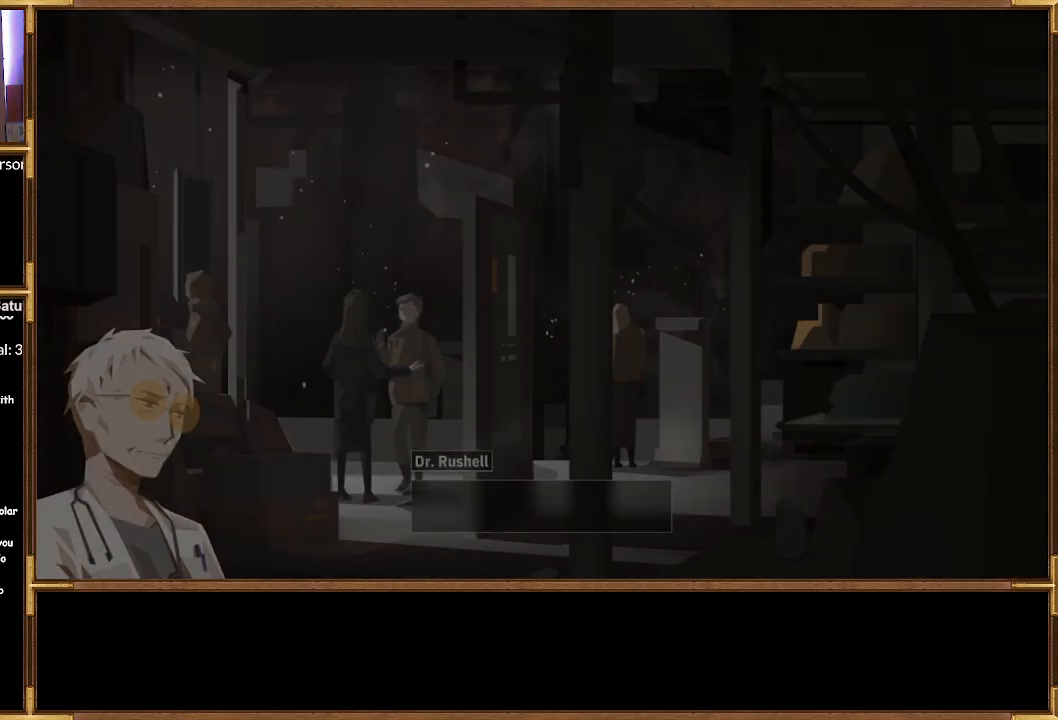
{"buttons": [], "left_stick": "center", "right_stick": "center", "events": []}
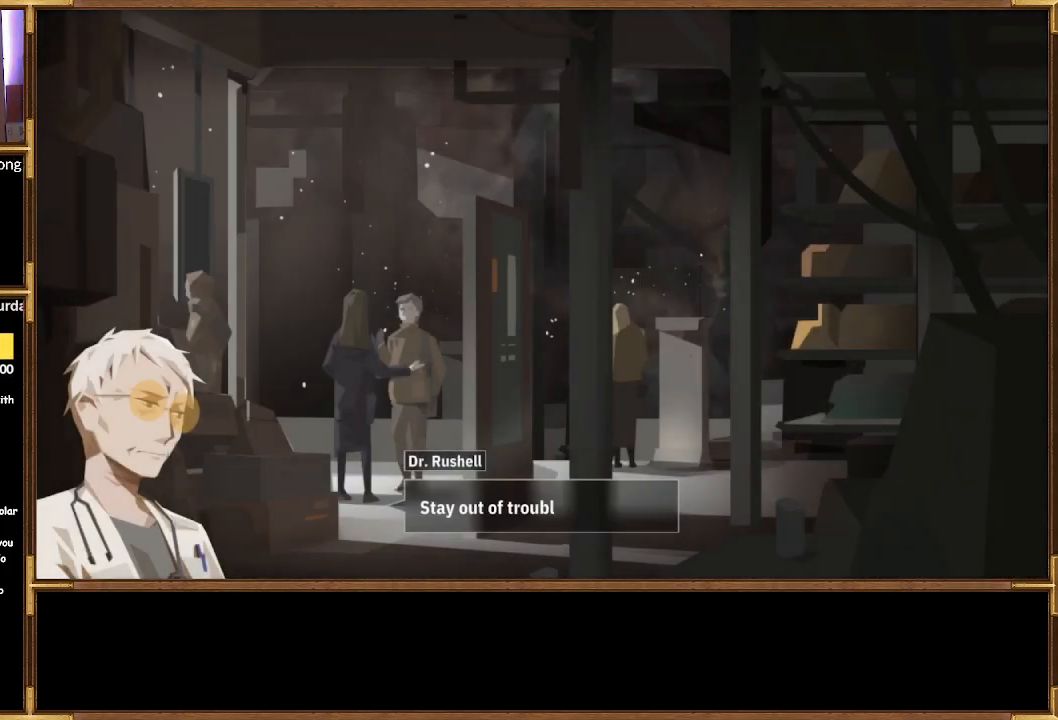
{"buttons": [], "left_stick": "center", "right_stick": "center", "events": []}
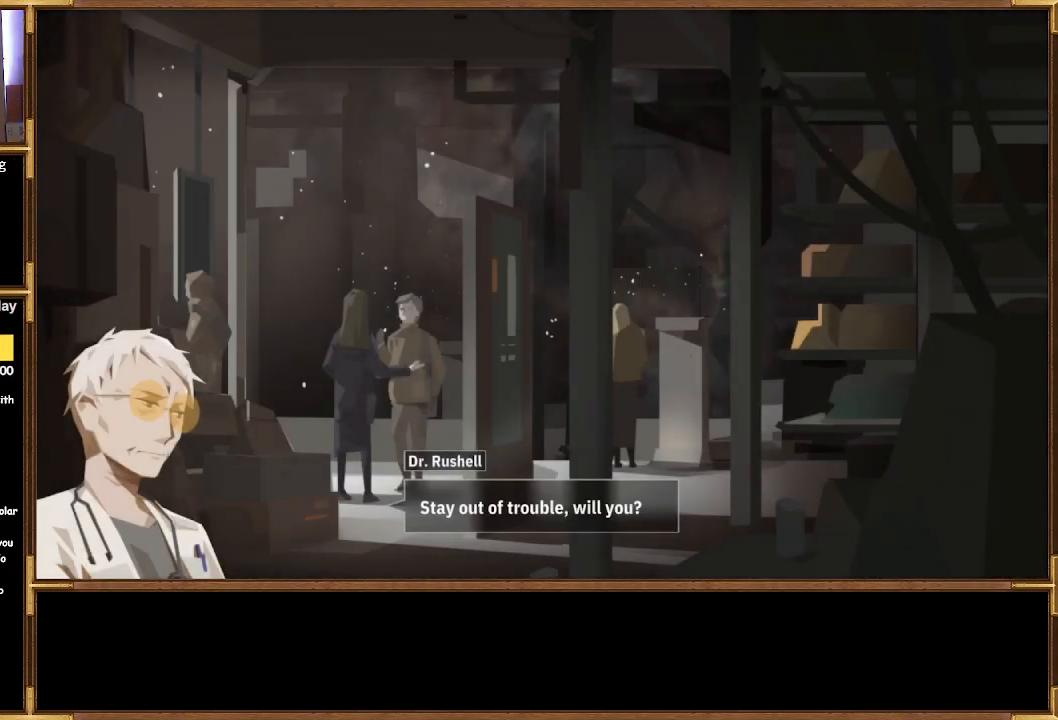
{"buttons": [], "left_stick": "center", "right_stick": "center", "events": []}
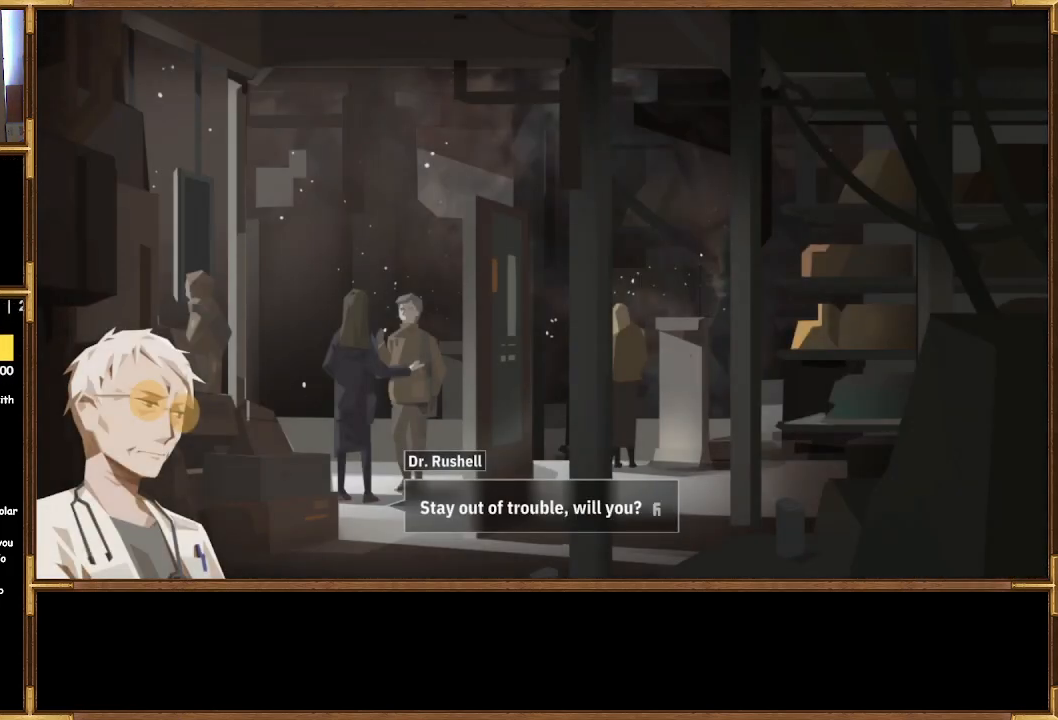
{"buttons": ["CROSS"], "left_stick": "center", "right_stick": "center", "events": [[433, "CROSS", "down"]]}
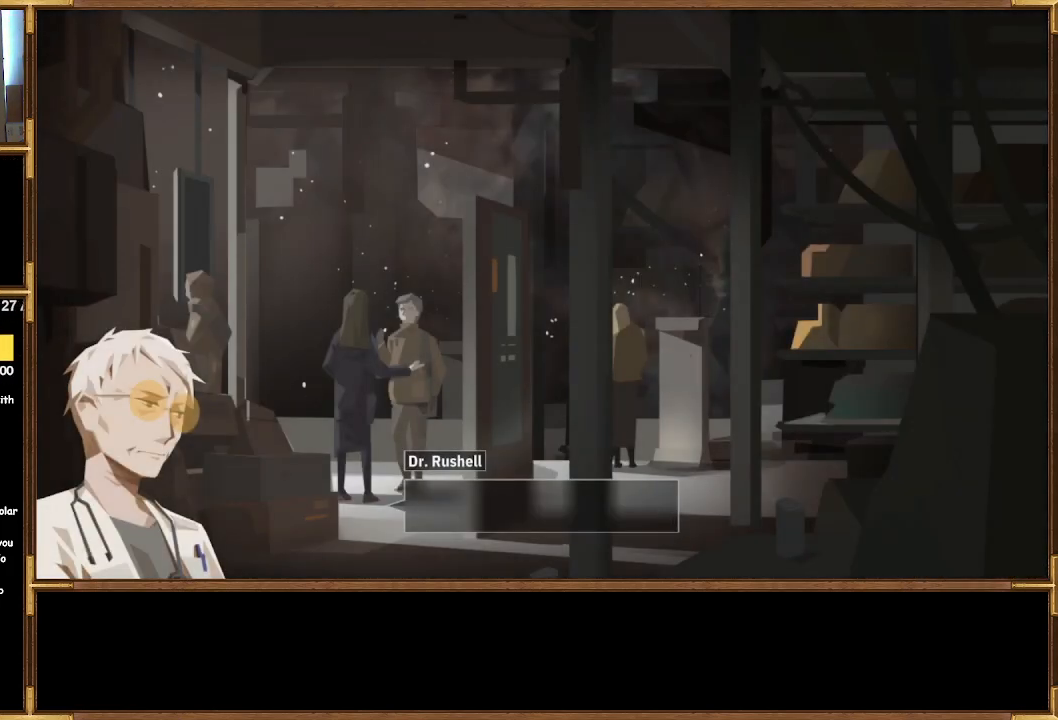
{"buttons": [], "left_stick": "center", "right_stick": "center", "events": [[67, "CROSS", "up"]]}
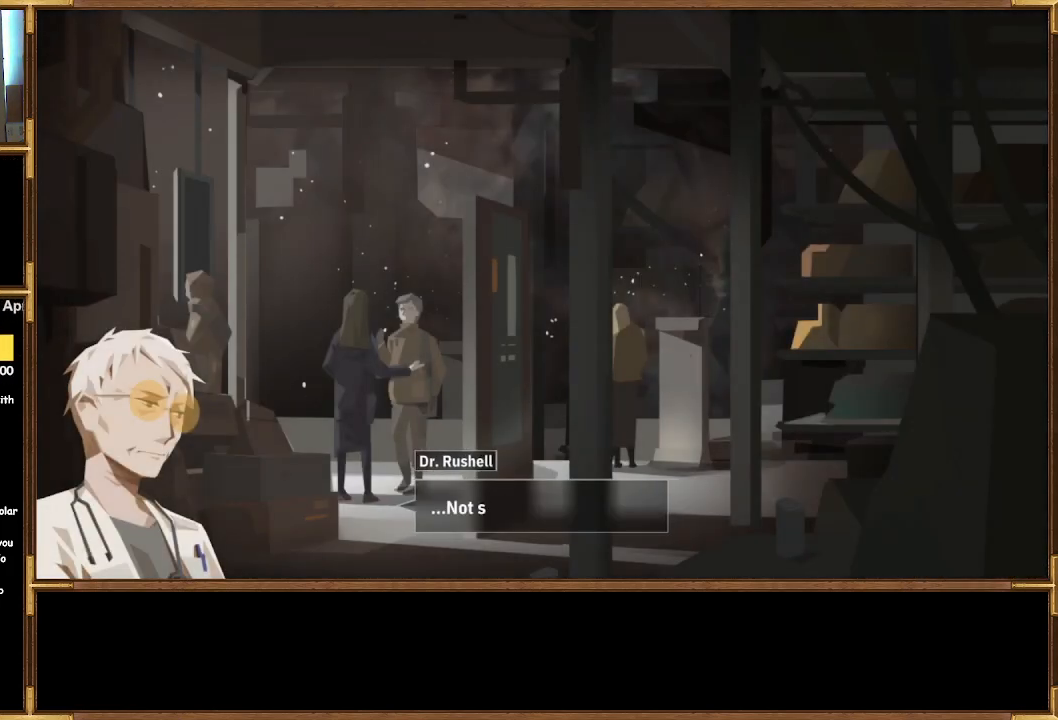
{"buttons": [], "left_stick": "center", "right_stick": "center", "events": []}
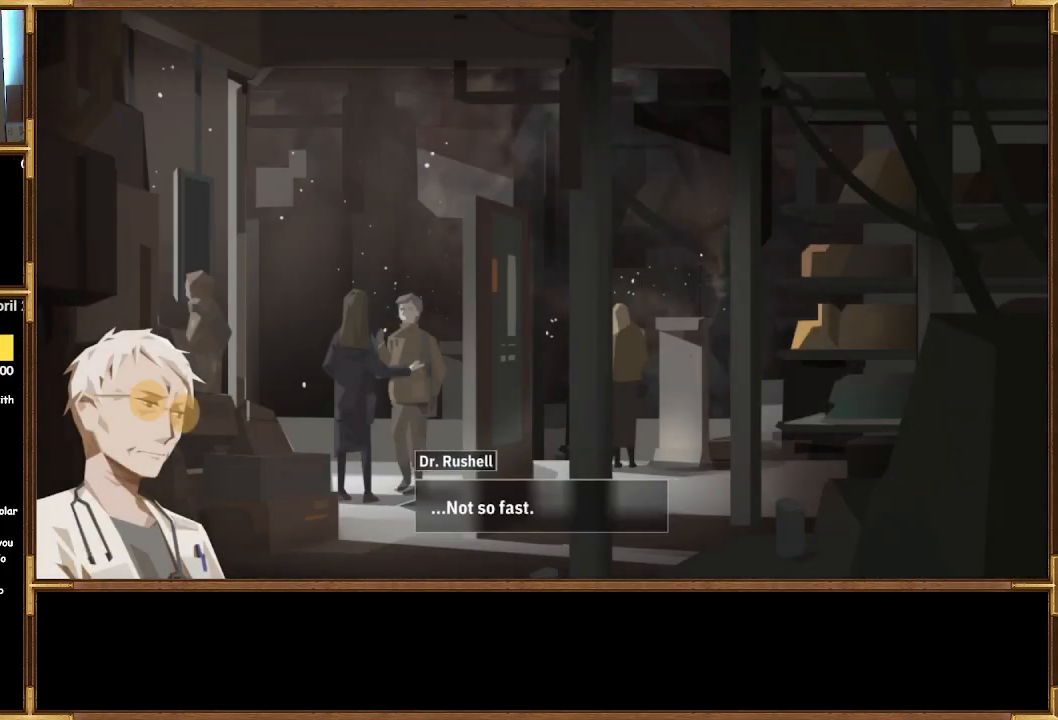
{"buttons": [], "left_stick": "center", "right_stick": "center", "events": []}
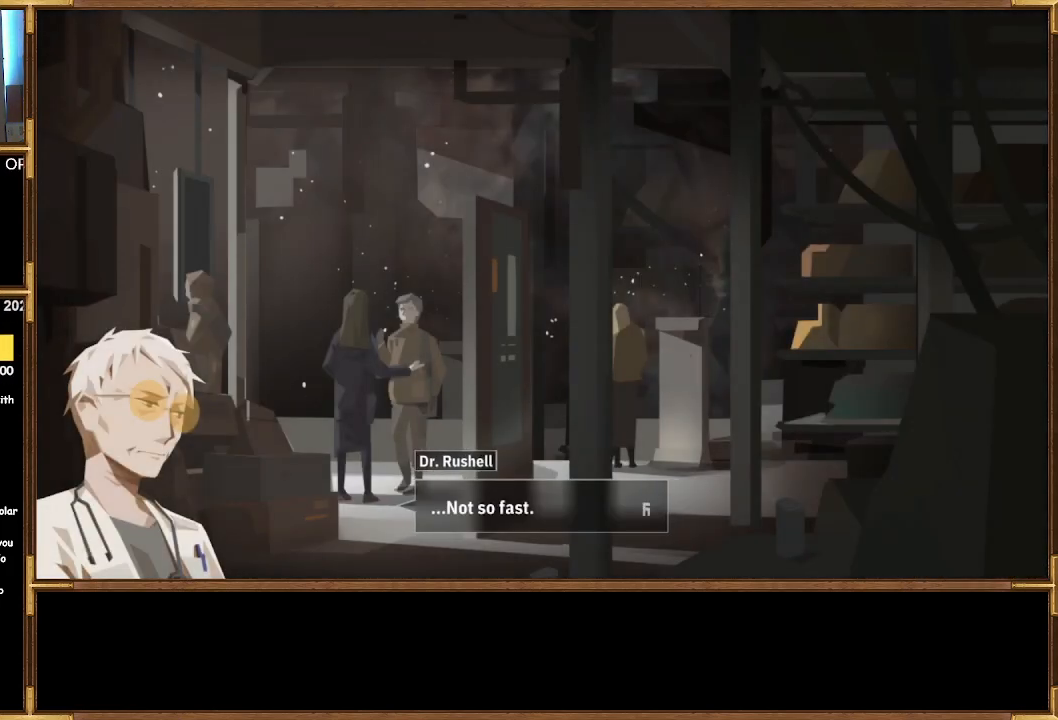
{"buttons": [], "left_stick": "center", "right_stick": "center", "events": [[367, "CROSS", "down"], [467, "CROSS", "up"]]}
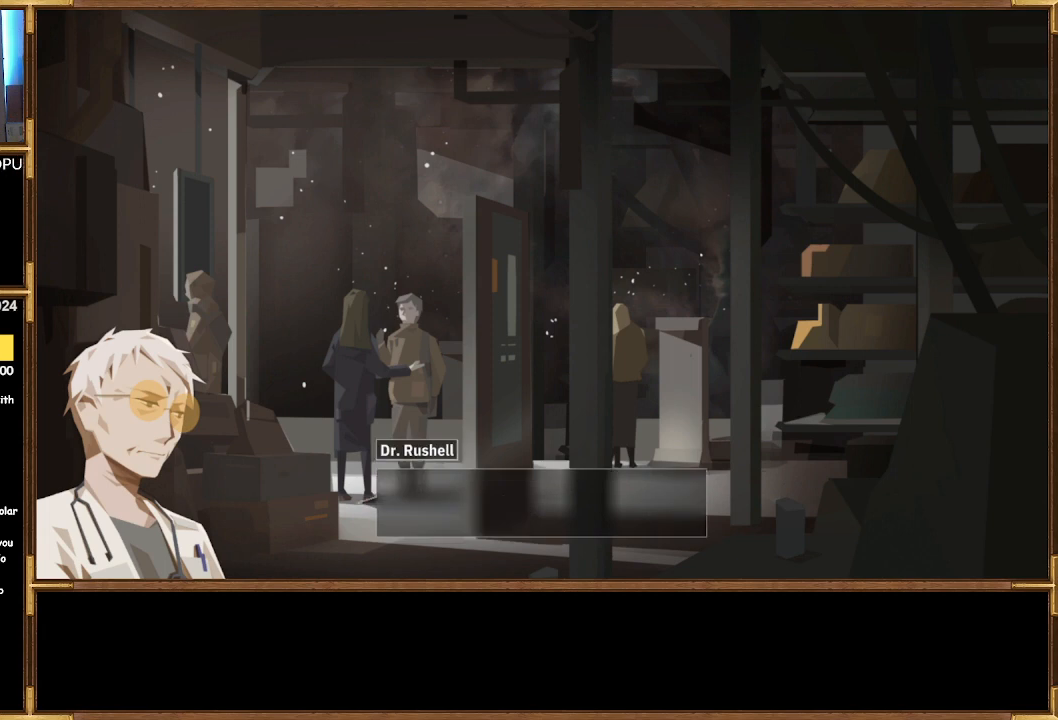
{"buttons": [], "left_stick": "center", "right_stick": "center", "events": []}